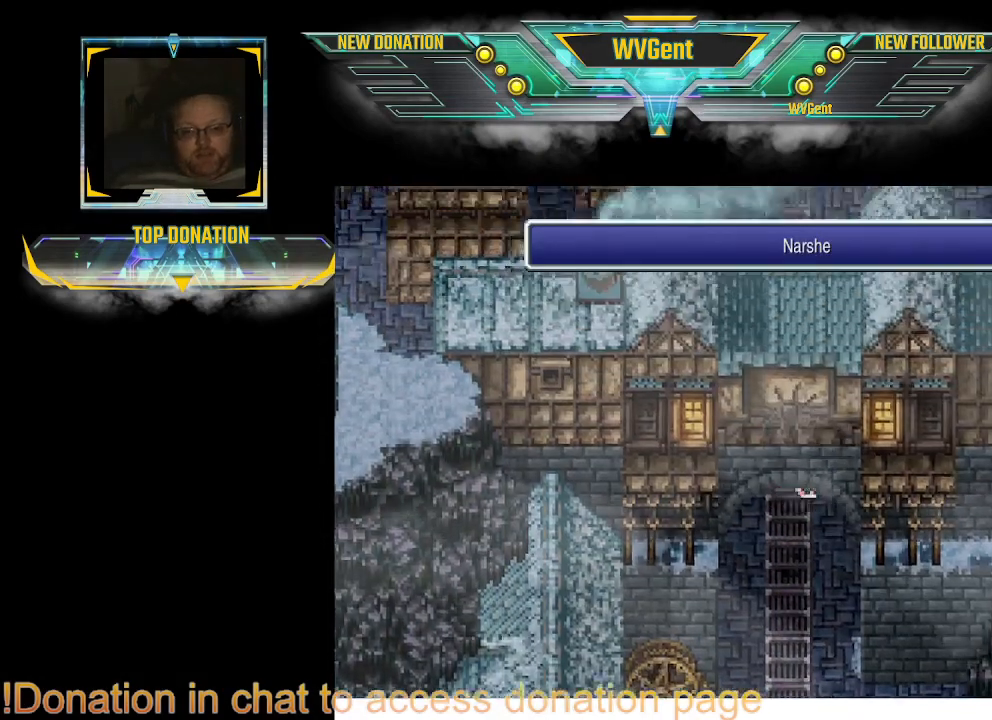
Gameplay with a controller (PlayStation layout); each line is a JSON object with the inputs held at the frame after it. "events" lists button and stick changes between this image and that frame as [ms after this image, input, new state], when the widget could be followed in between. Not read: L1 L3 R3.
{"buttons": ["CIRCLE"], "left_stick": "center", "right_stick": "center", "events": [[67, "left_stick", "up"], [233, "left_stick", "center"], [300, "left_stick", "right"], [367, "left_stick", "center"]]}
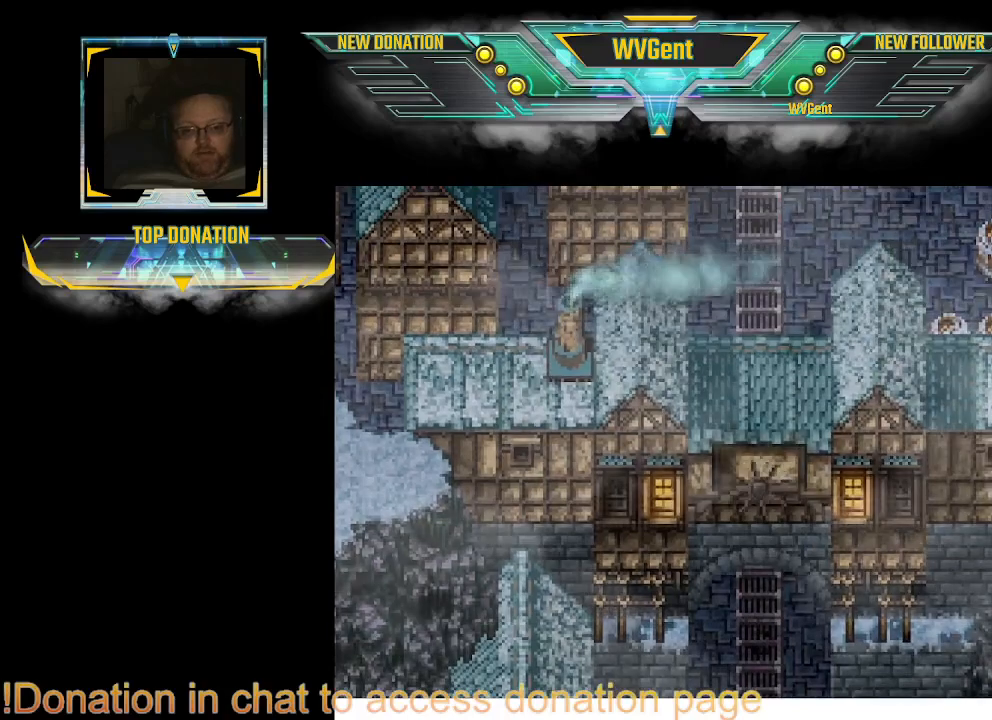
{"buttons": ["CIRCLE"], "left_stick": "up-left", "right_stick": "center", "events": [[133, "left_stick", "up-right"], [267, "left_stick", "up"], [433, "left_stick", "up-left"]]}
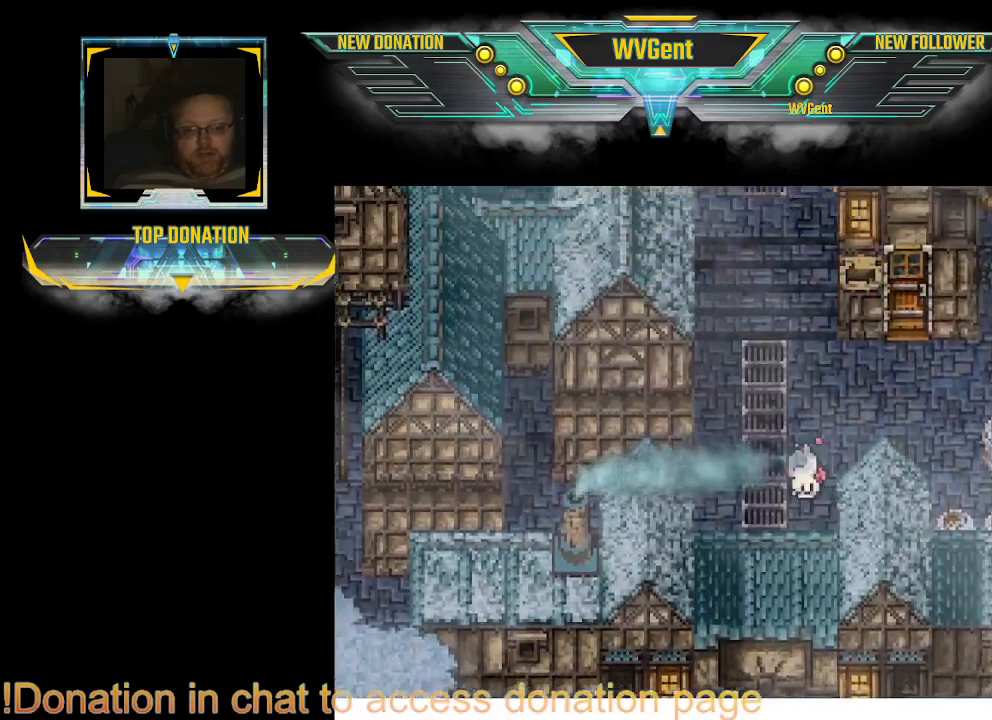
{"buttons": ["CIRCLE"], "left_stick": "left", "right_stick": "center", "events": [[33, "left_stick", "left"]]}
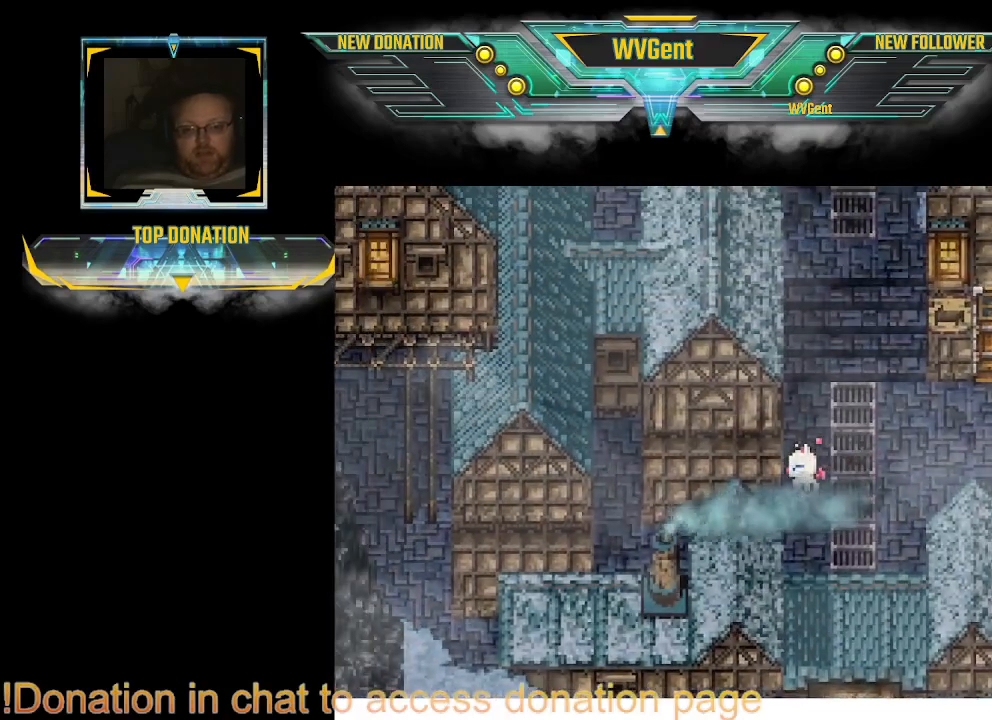
{"buttons": ["CIRCLE"], "left_stick": "up-right", "right_stick": "center", "events": [[33, "left_stick", "center"], [167, "left_stick", "up-right"]]}
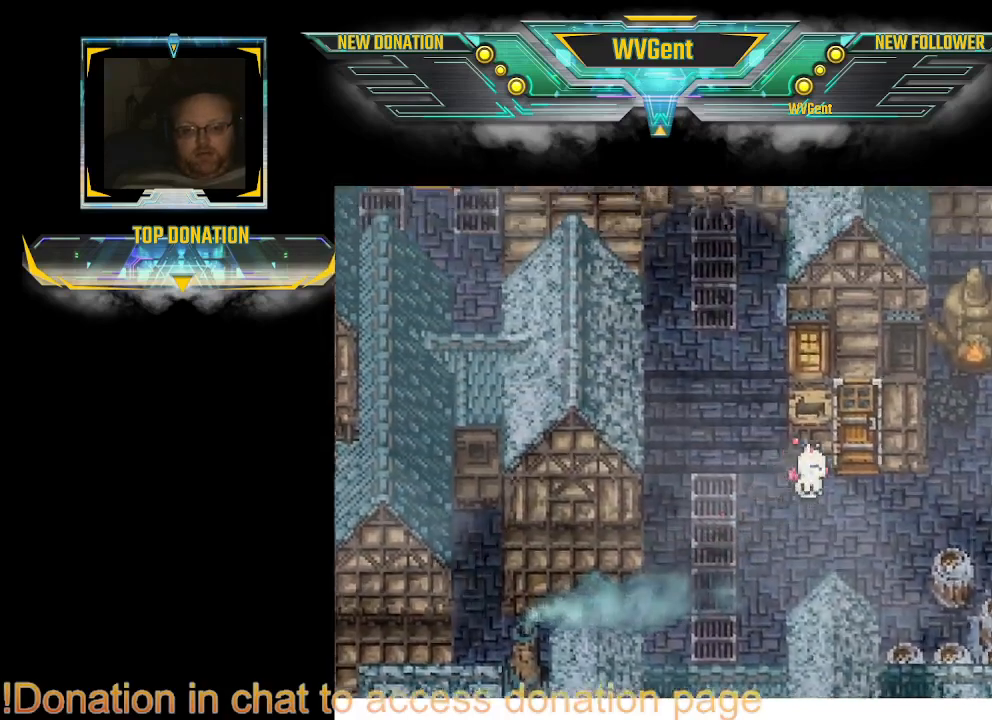
{"buttons": [], "left_stick": "center", "right_stick": "center", "events": [[200, "left_stick", "up-left"], [267, "CIRCLE", "up"], [267, "left_stick", "center"]]}
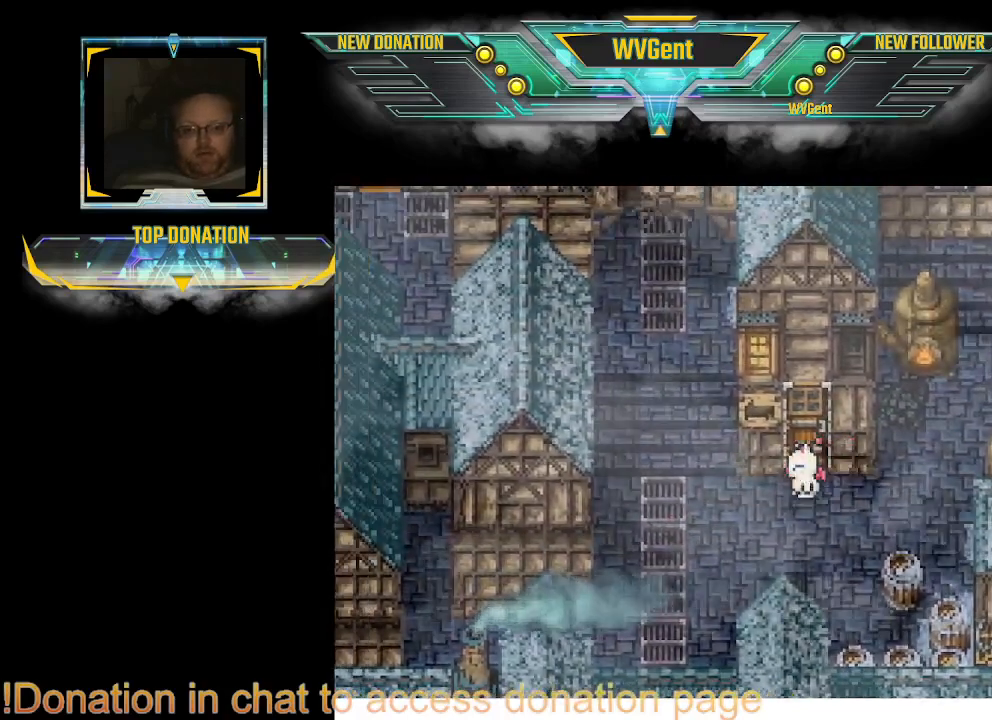
{"buttons": [], "left_stick": "up-right", "right_stick": "center", "events": [[67, "left_stick", "up-left"], [133, "left_stick", "center"], [433, "left_stick", "up-right"]]}
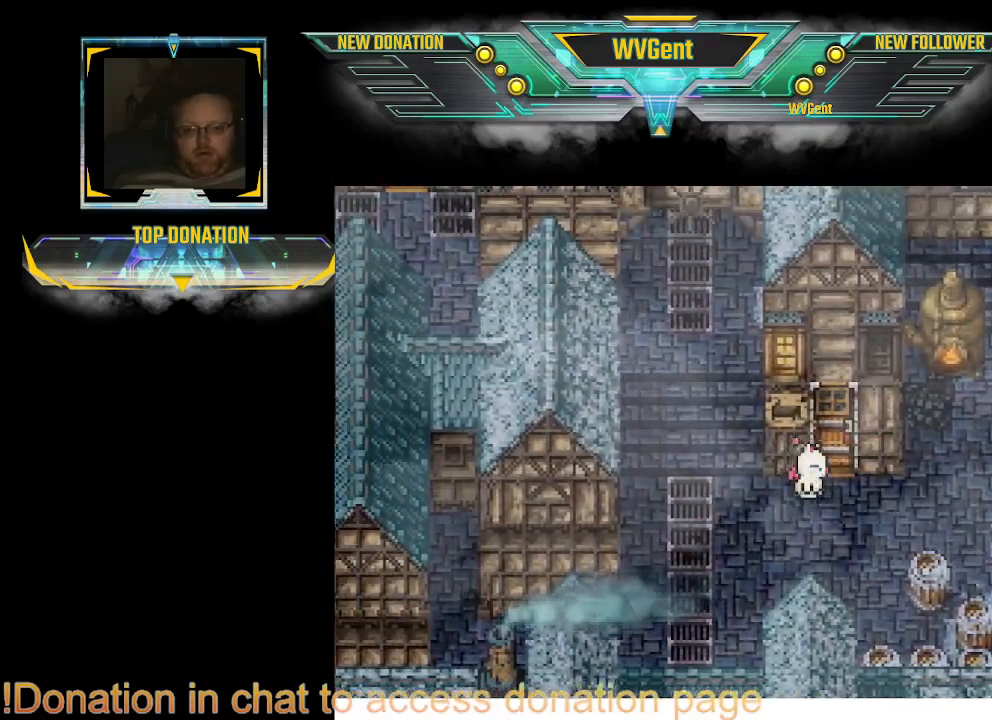
{"buttons": [], "left_stick": "center", "right_stick": "center", "events": [[67, "left_stick", "center"], [300, "left_stick", "up"], [467, "left_stick", "center"]]}
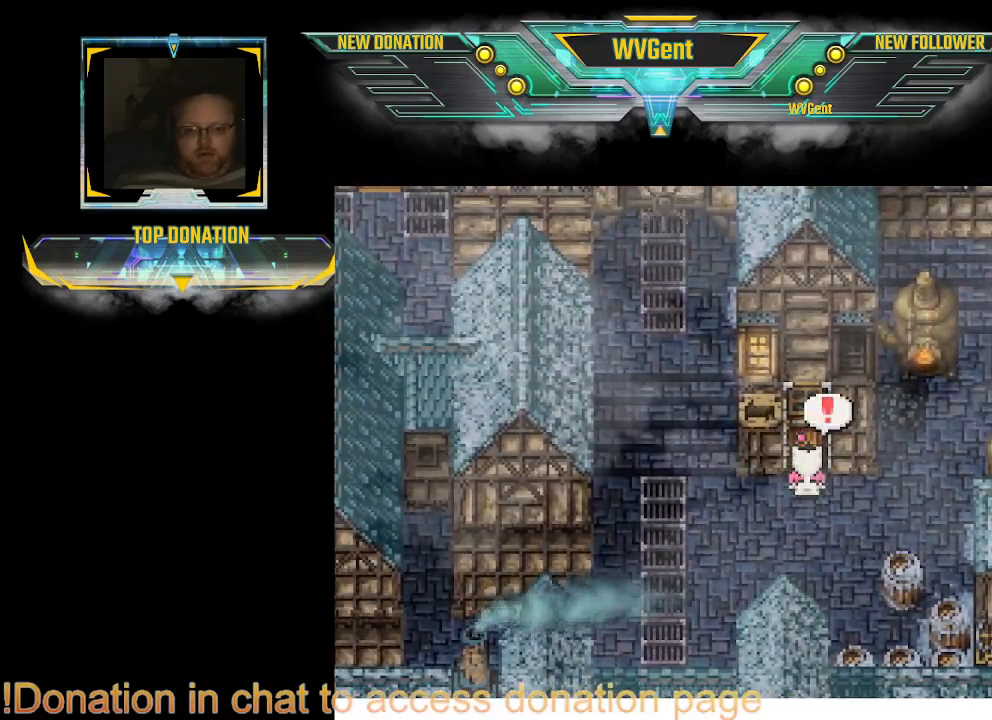
{"buttons": ["CROSS"], "left_stick": "center", "right_stick": "center", "events": [[67, "CROSS", "down"], [200, "CROSS", "up"], [500, "CROSS", "down"]]}
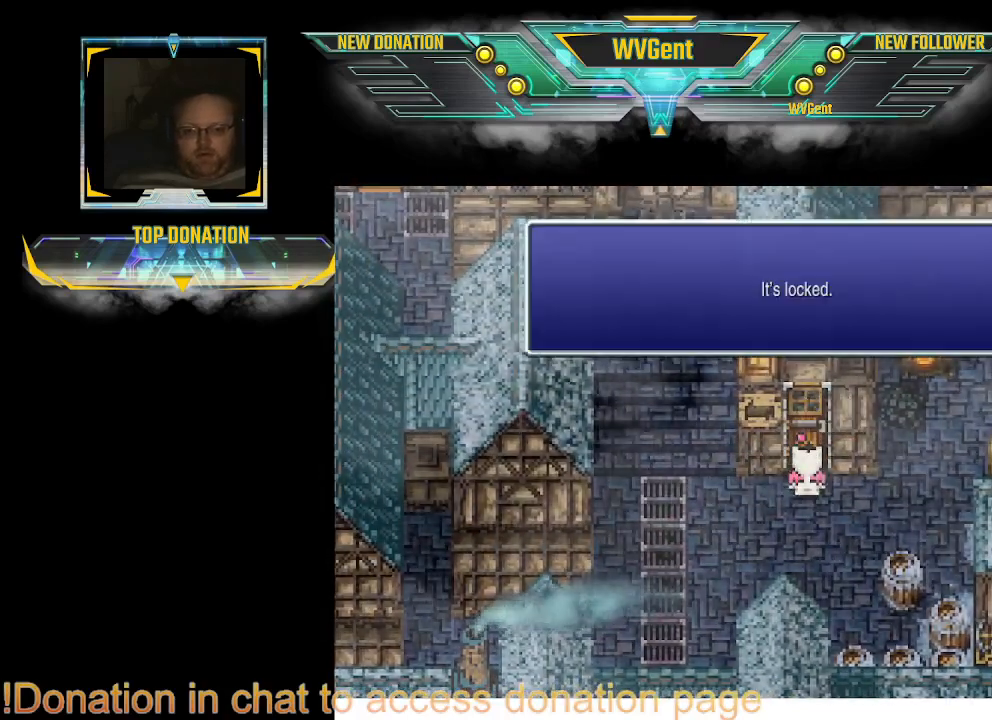
{"buttons": ["CIRCLE"], "left_stick": "down-left", "right_stick": "center", "events": [[33, "CROSS", "up"], [200, "left_stick", "down"], [267, "left_stick", "down-left"], [300, "CIRCLE", "down"]]}
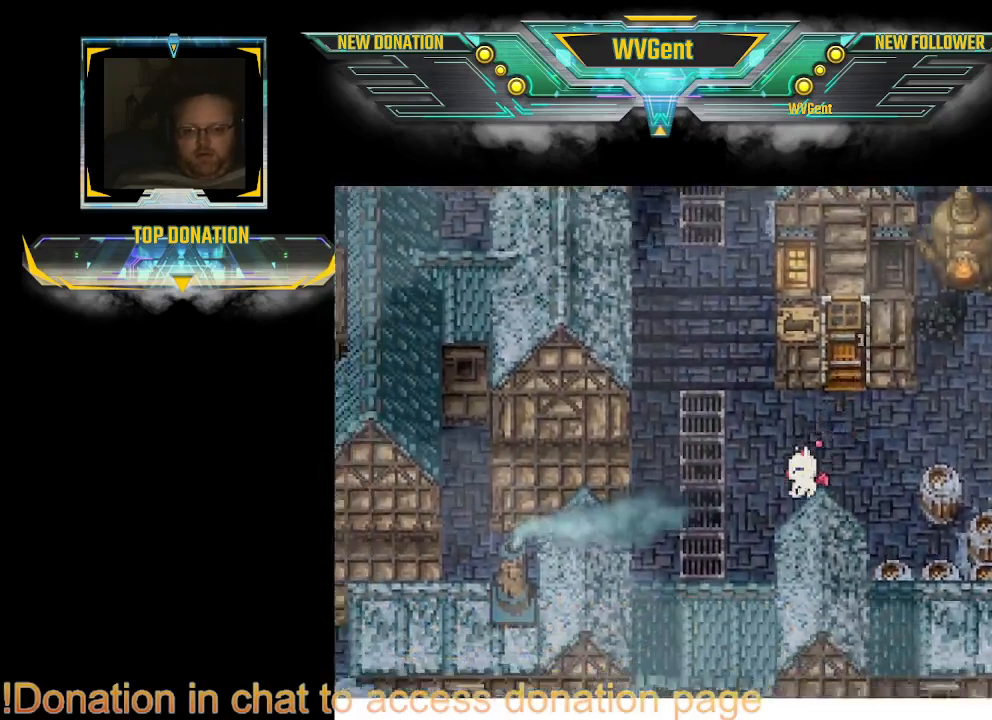
{"buttons": ["CIRCLE"], "left_stick": "down-left", "right_stick": "center", "events": [[67, "left_stick", "left"], [467, "left_stick", "down-left"]]}
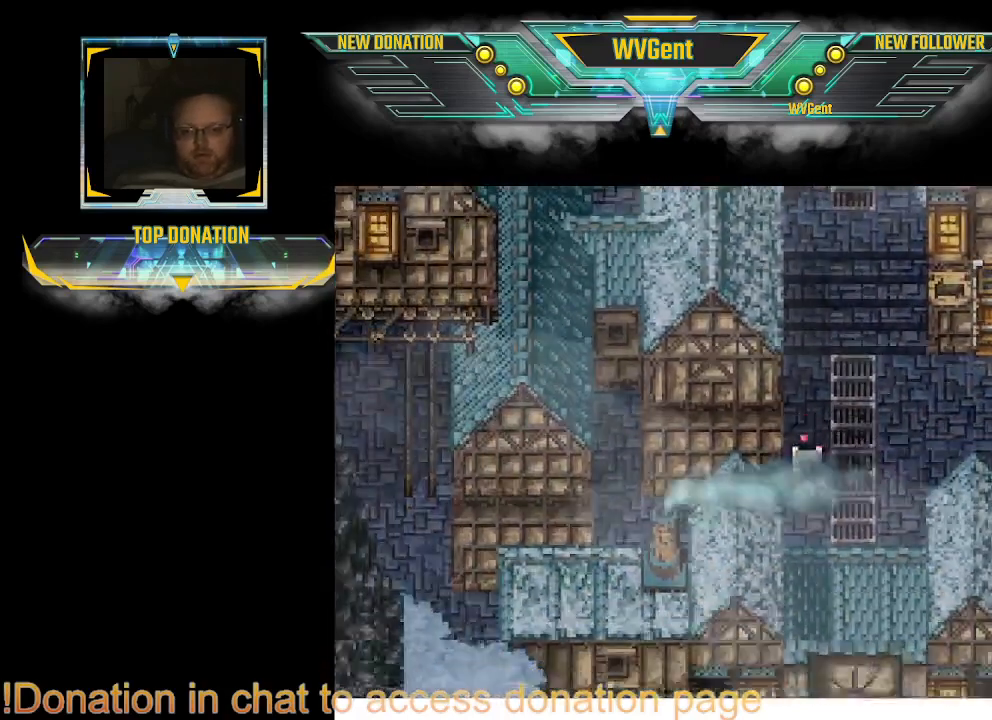
{"buttons": ["CIRCLE"], "left_stick": "left", "right_stick": "center", "events": [[67, "left_stick", "left"]]}
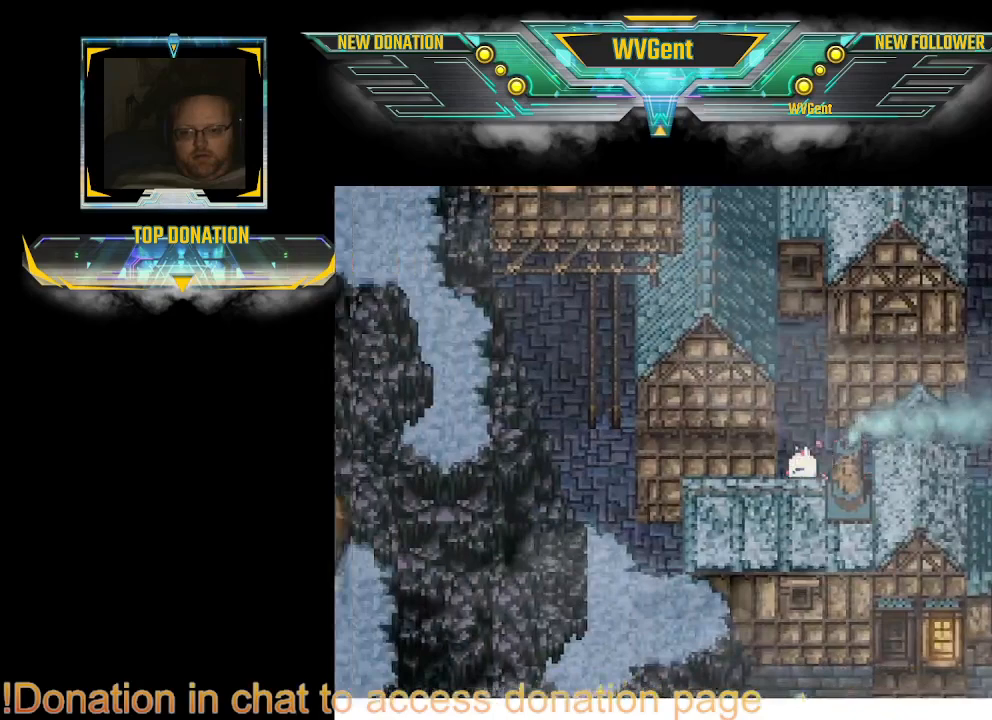
{"buttons": ["CIRCLE"], "left_stick": "up", "right_stick": "center", "events": [[233, "left_stick", "up-left"], [333, "left_stick", "up"]]}
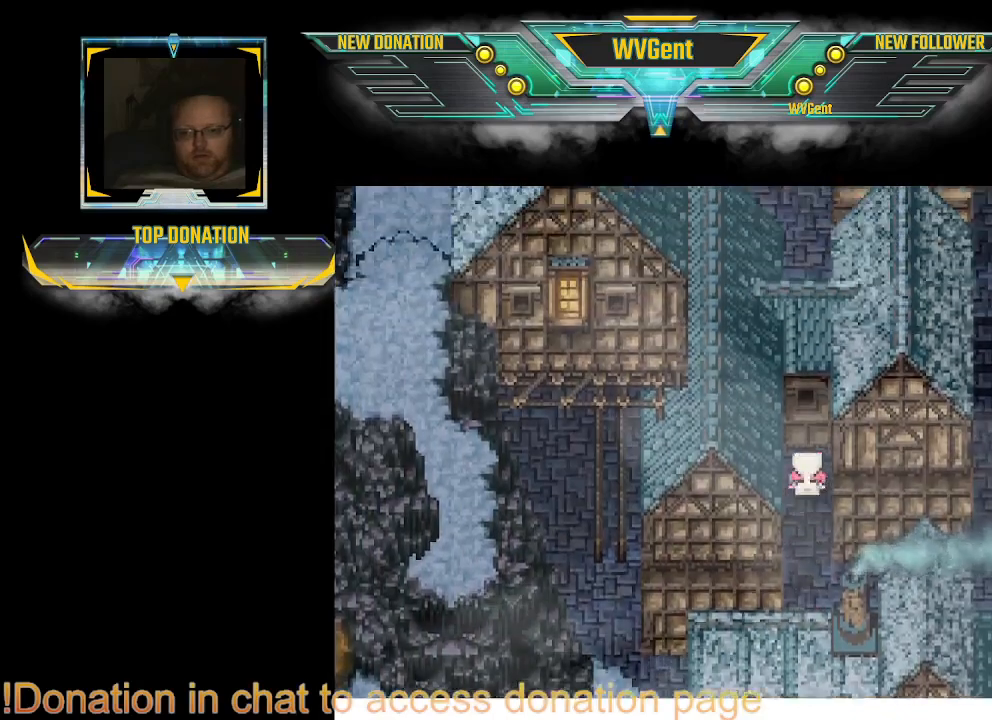
{"buttons": ["CIRCLE"], "left_stick": "up", "right_stick": "center", "events": []}
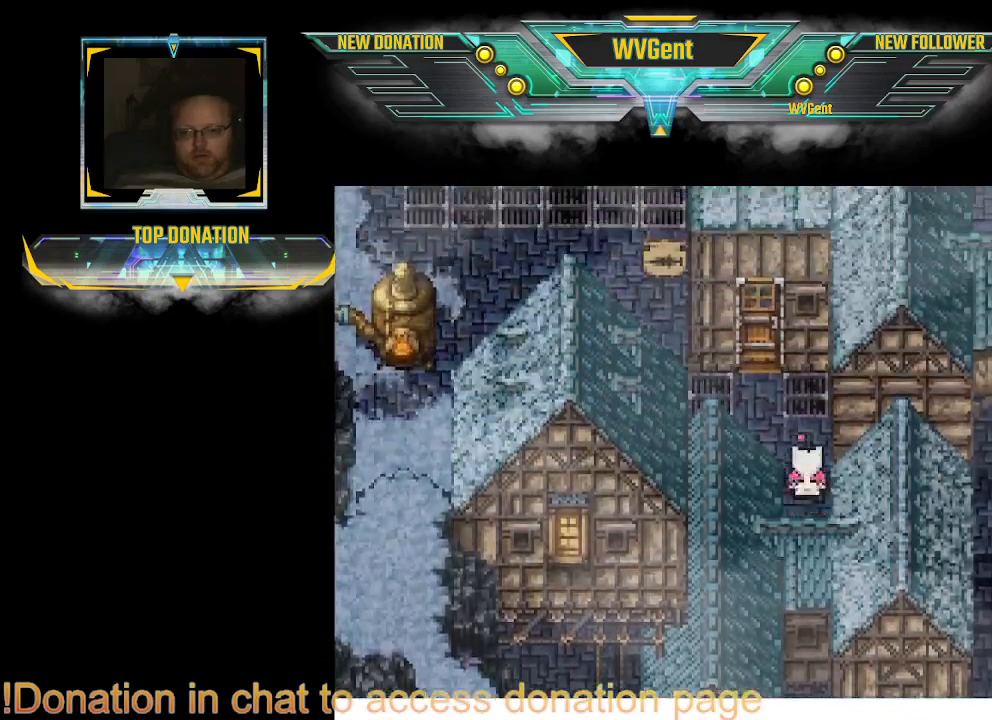
{"buttons": [], "left_stick": "center", "right_stick": "center", "events": [[400, "left_stick", "center"], [467, "CIRCLE", "up"]]}
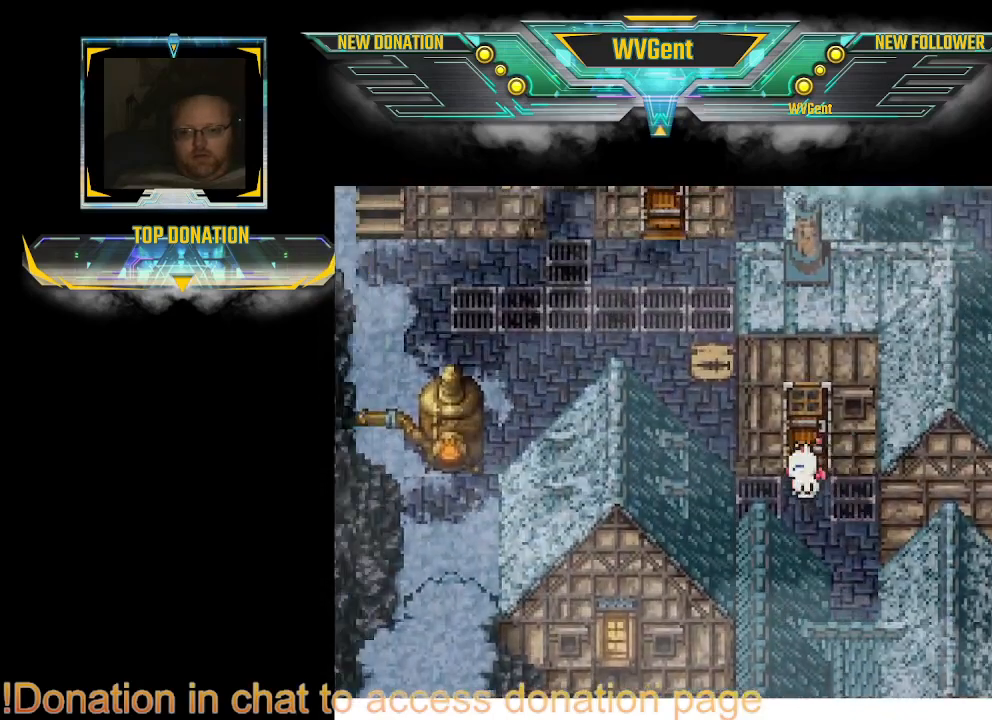
{"buttons": ["CIRCLE"], "left_stick": "up", "right_stick": "center", "events": [[200, "left_stick", "up"], [233, "CIRCLE", "down"]]}
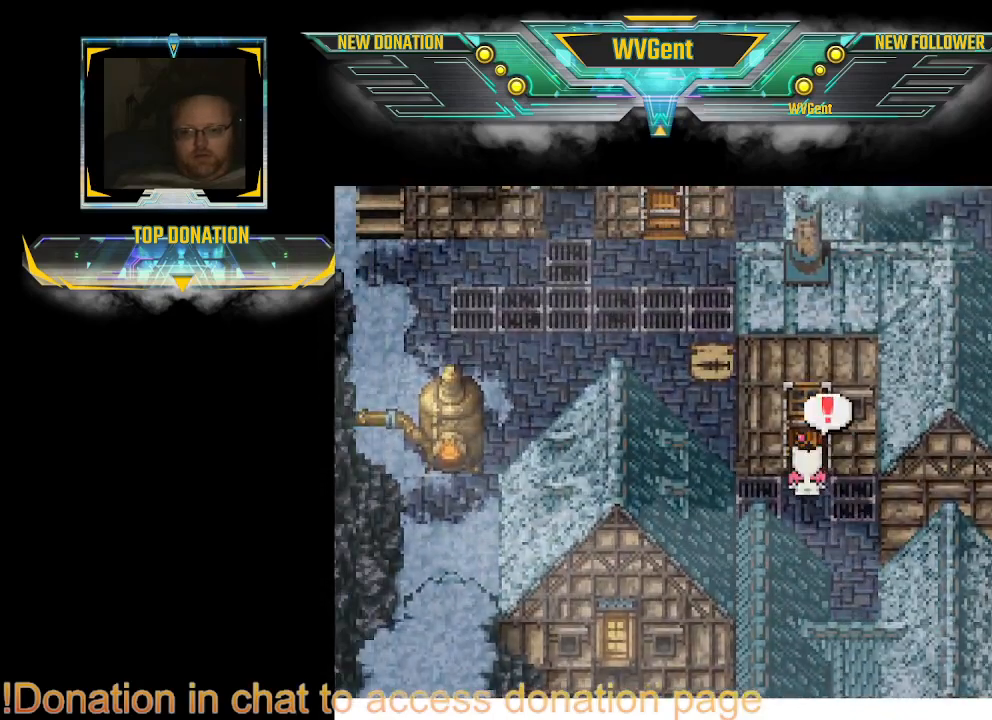
{"buttons": [], "left_stick": "up-left", "right_stick": "center", "events": [[133, "CIRCLE", "up"], [233, "CROSS", "down"], [233, "left_stick", "up-left"], [333, "CROSS", "up"]]}
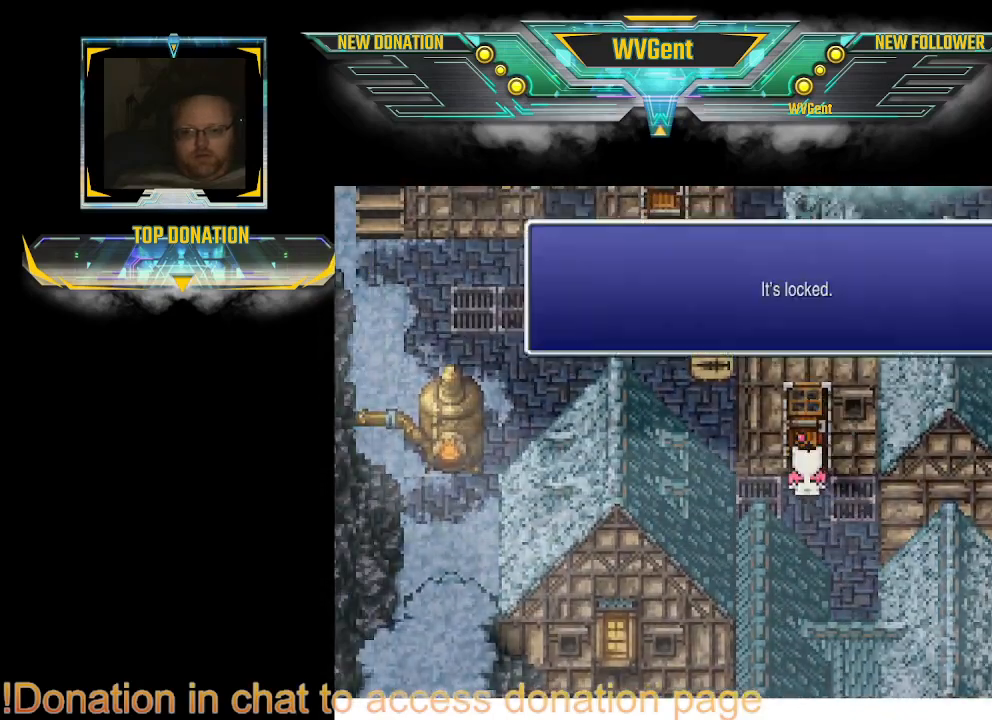
{"buttons": [], "left_stick": "left", "right_stick": "center"}
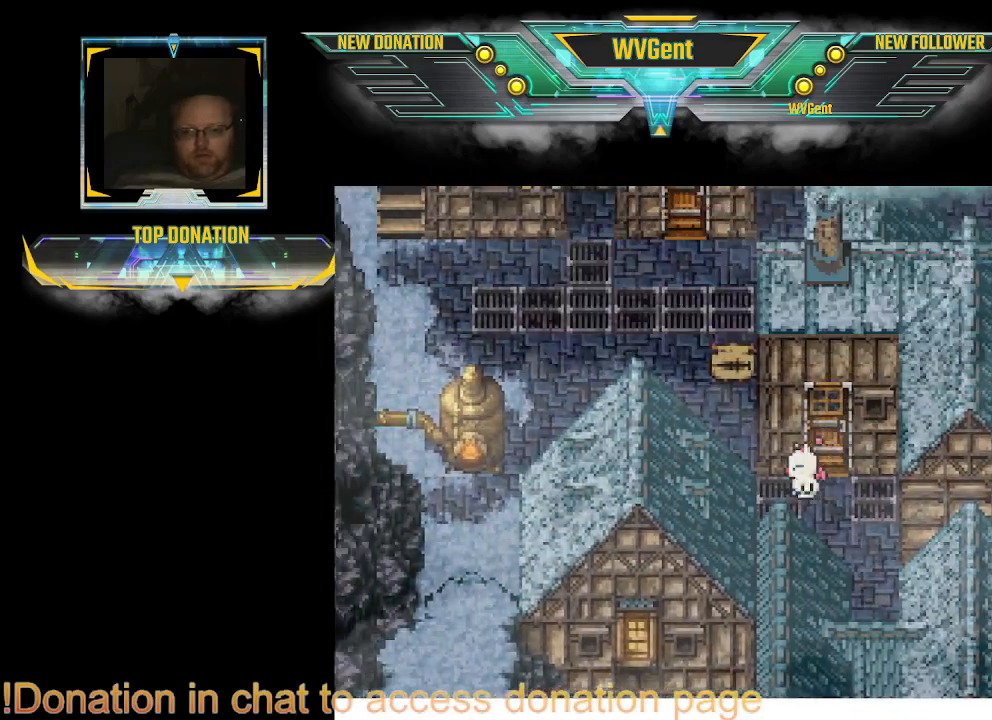
{"buttons": ["CIRCLE"], "left_stick": "up", "right_stick": "center", "events": [[33, "CIRCLE", "down"], [133, "left_stick", "up-left"], [467, "left_stick", "up"]]}